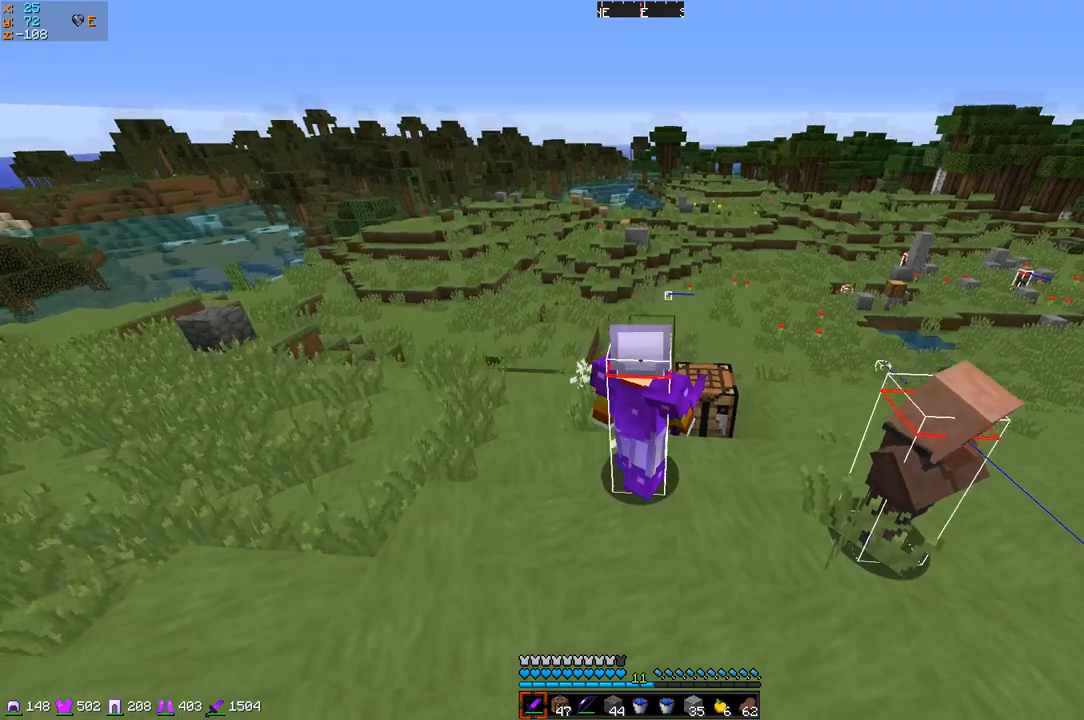
Gameplay with keyboard; each line is a JSON object with the keys held at the frame after it. "events" lists presses ("down") and releases ("up") of "d", "q", "s" and "z" between this image and that frame as [ms after this image, input, new state], when the widget could be followed in between. No other keys are recorded. Mouse input is not recorded.
{"keys": ["q"], "events": [[34, "q", "down"], [434, "z", "up"]]}
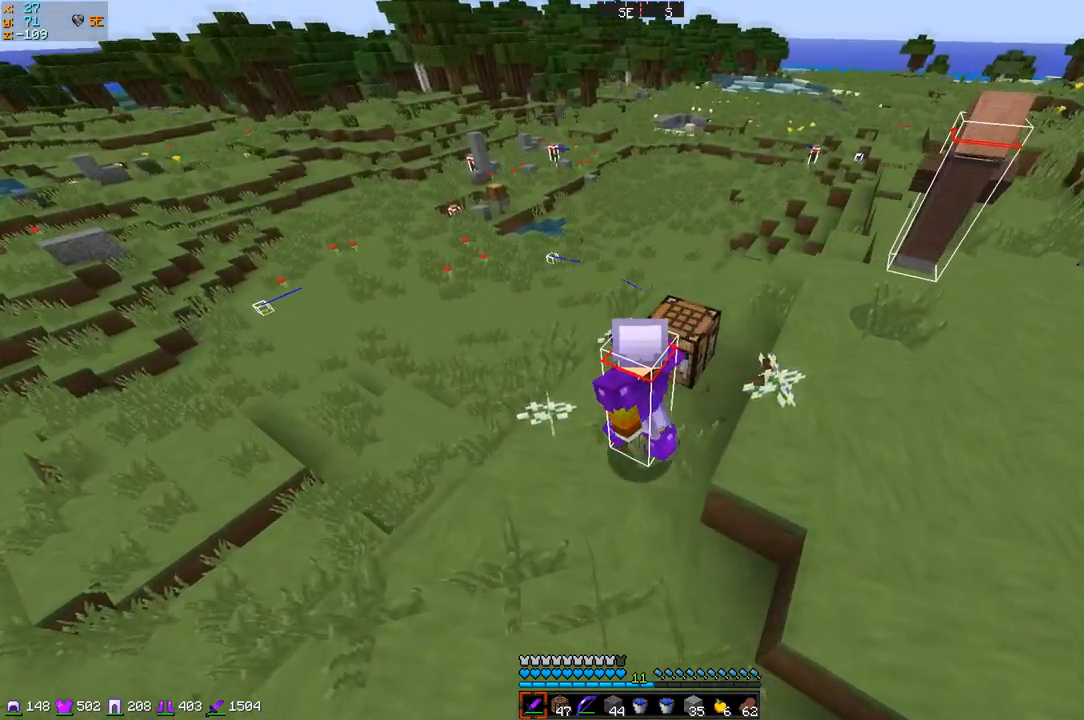
{"keys": [], "events": [[33, "q", "up"], [133, "q", "down"], [333, "q", "up"]]}
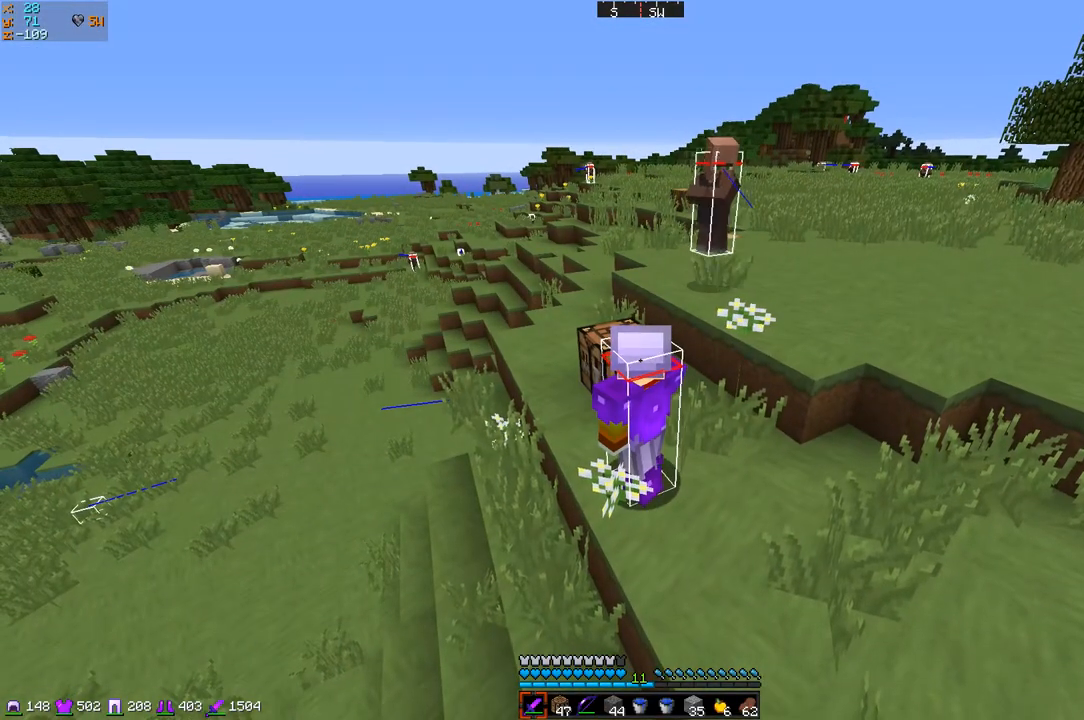
{"keys": [], "events": []}
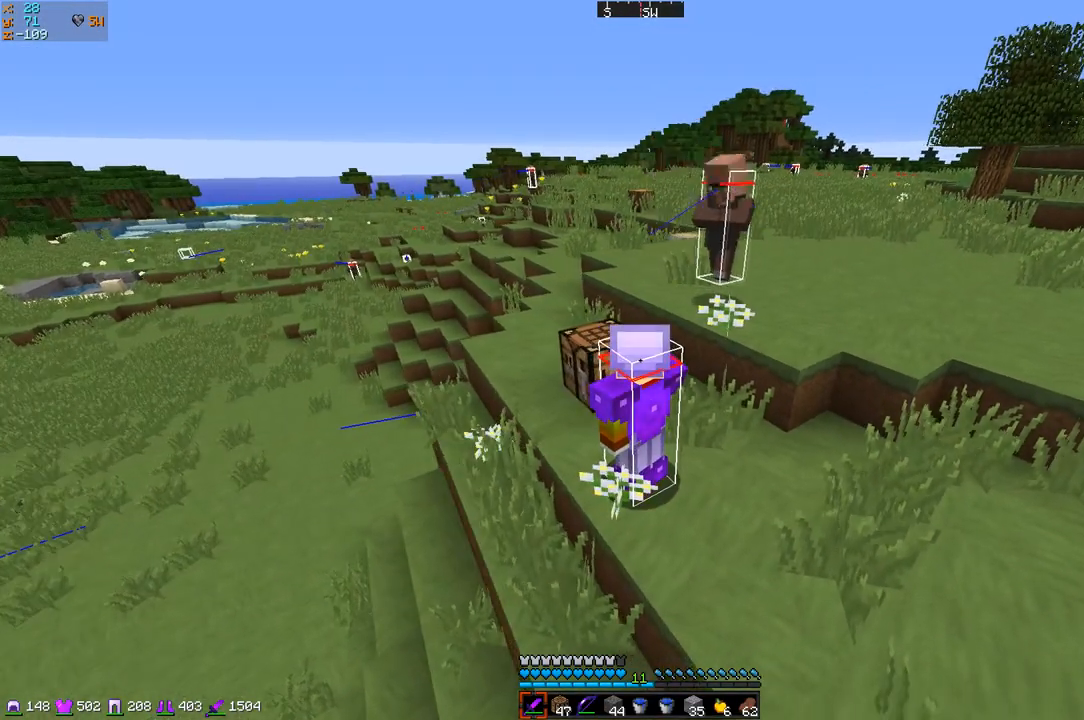
{"keys": [], "events": []}
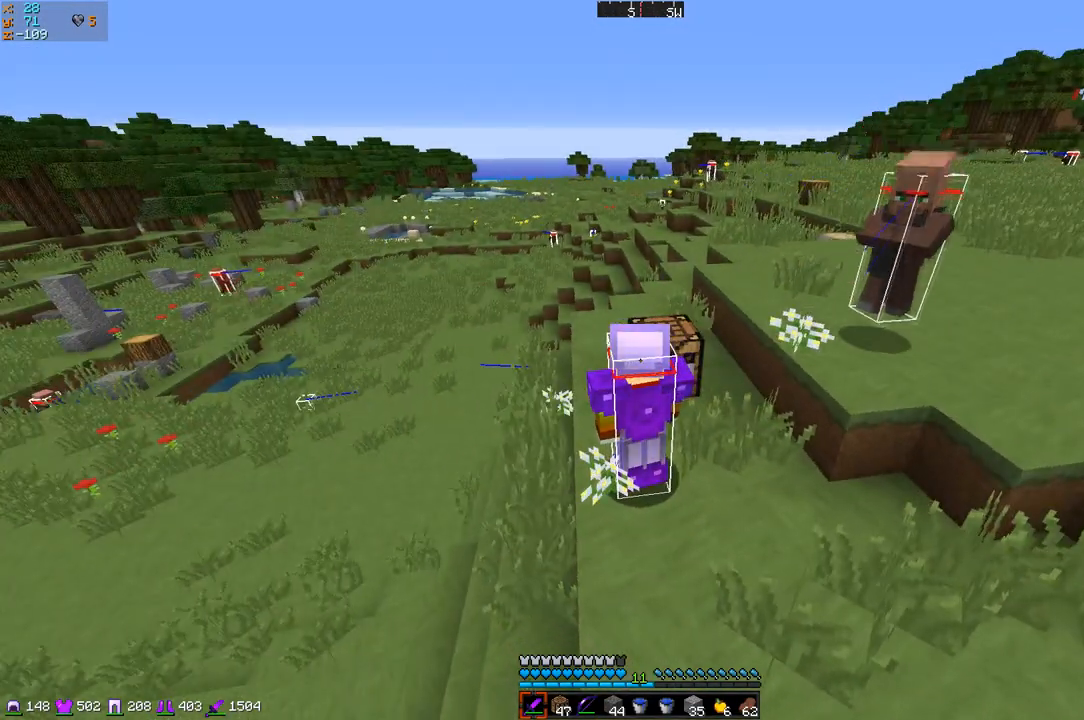
{"keys": [], "events": []}
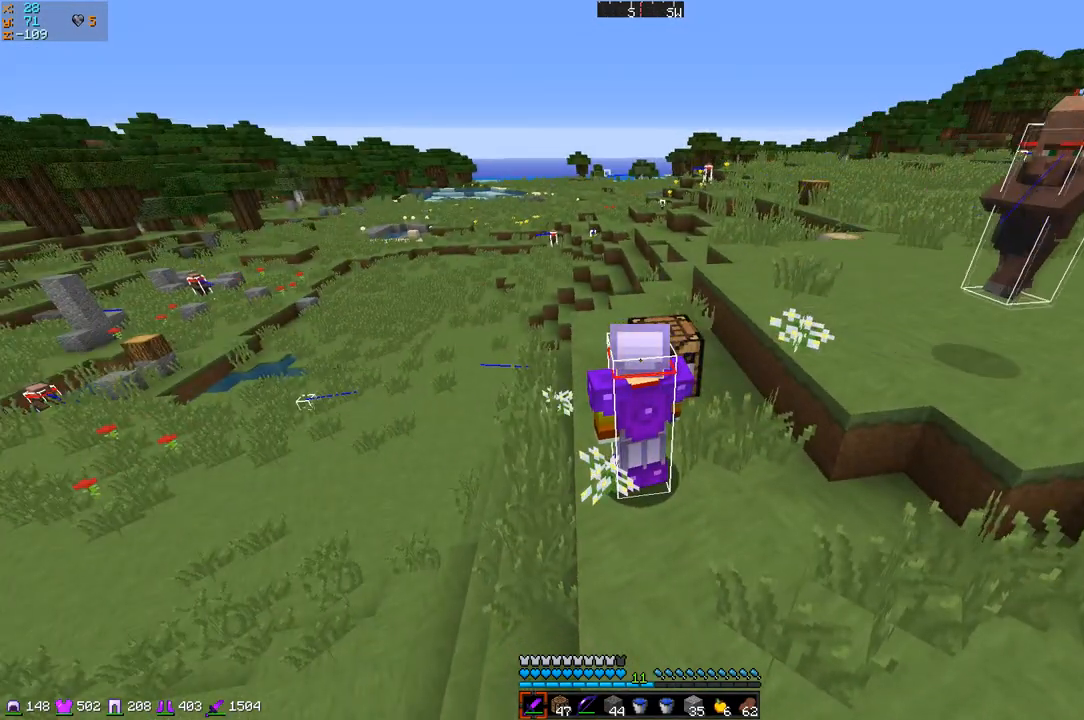
{"keys": [], "events": []}
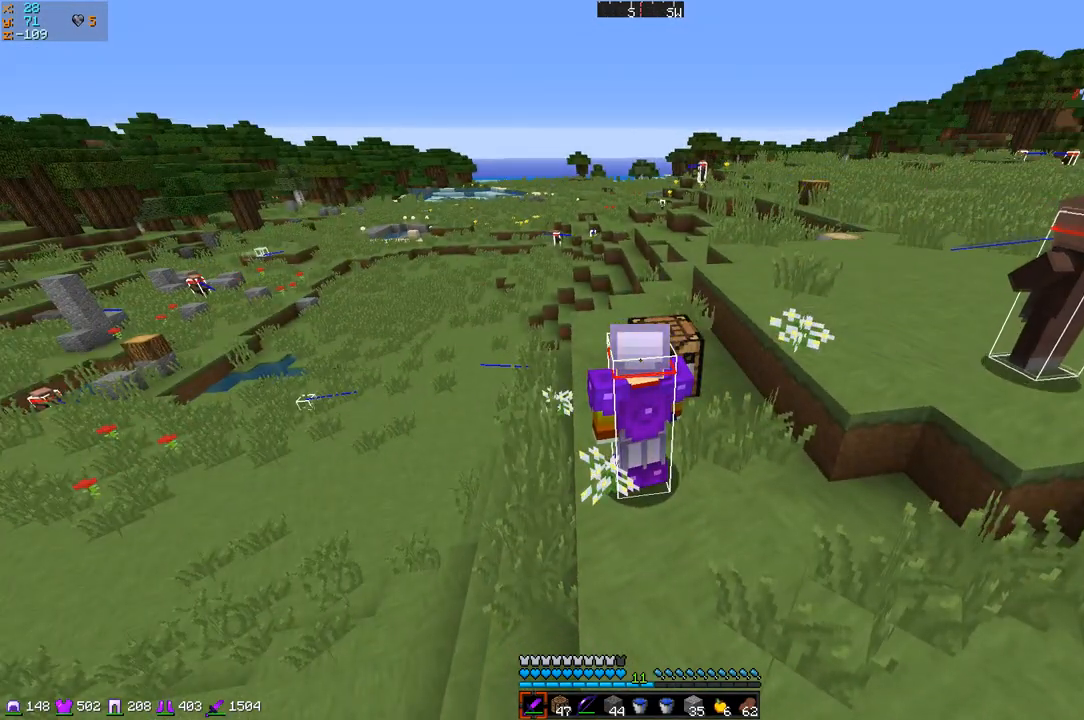
{"keys": [], "events": []}
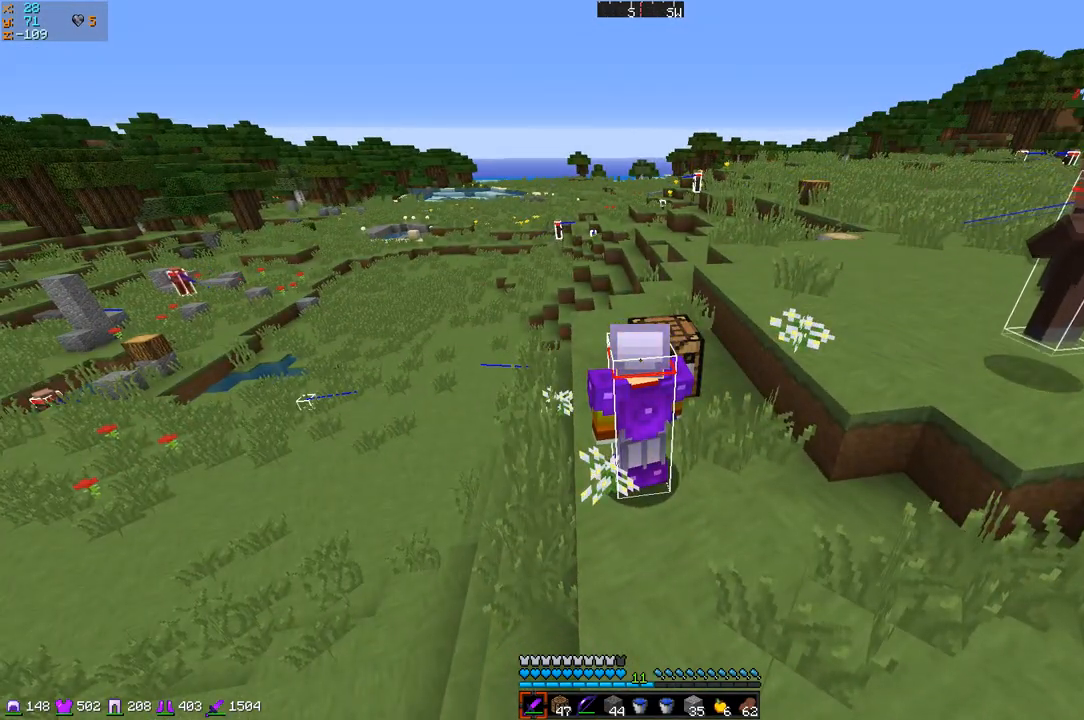
{"keys": ["q", "z"], "events": [[317, "q", "down"], [317, "z", "down"]]}
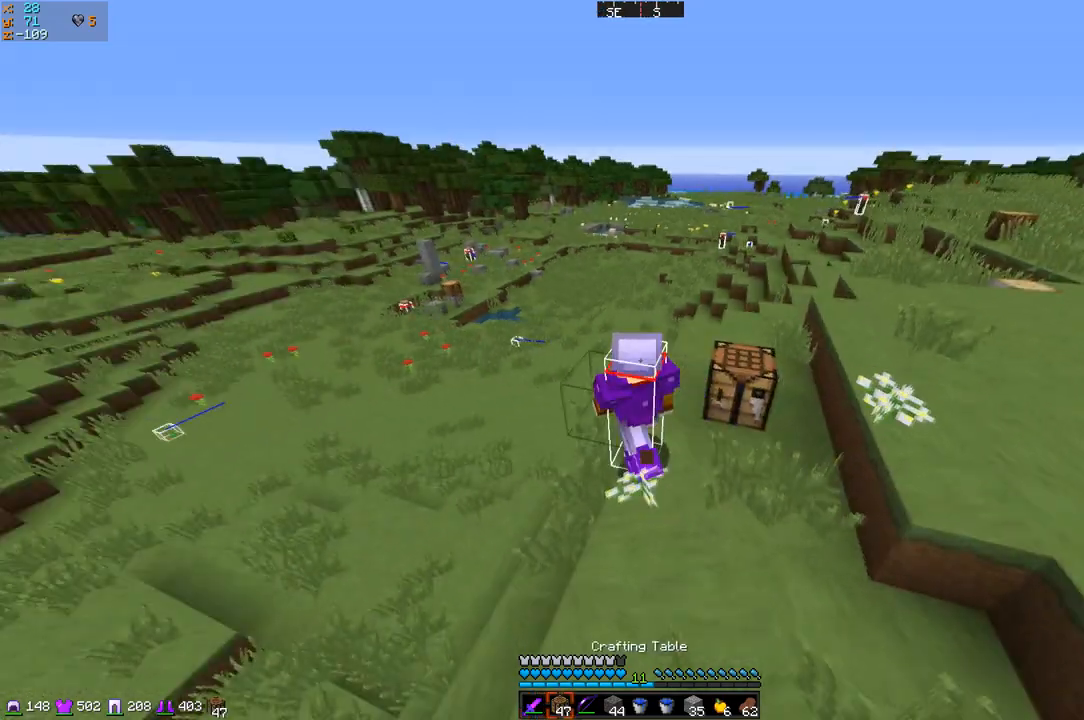
{"keys": ["z"], "events": [[417, "q", "up"]]}
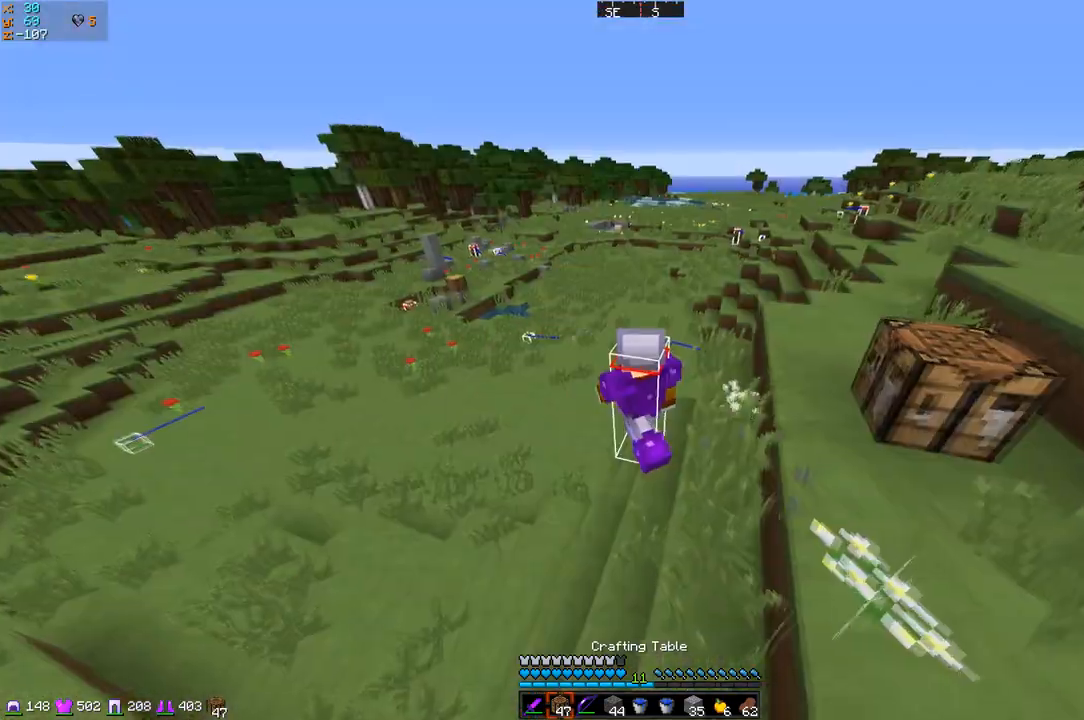
{"keys": ["z"], "events": []}
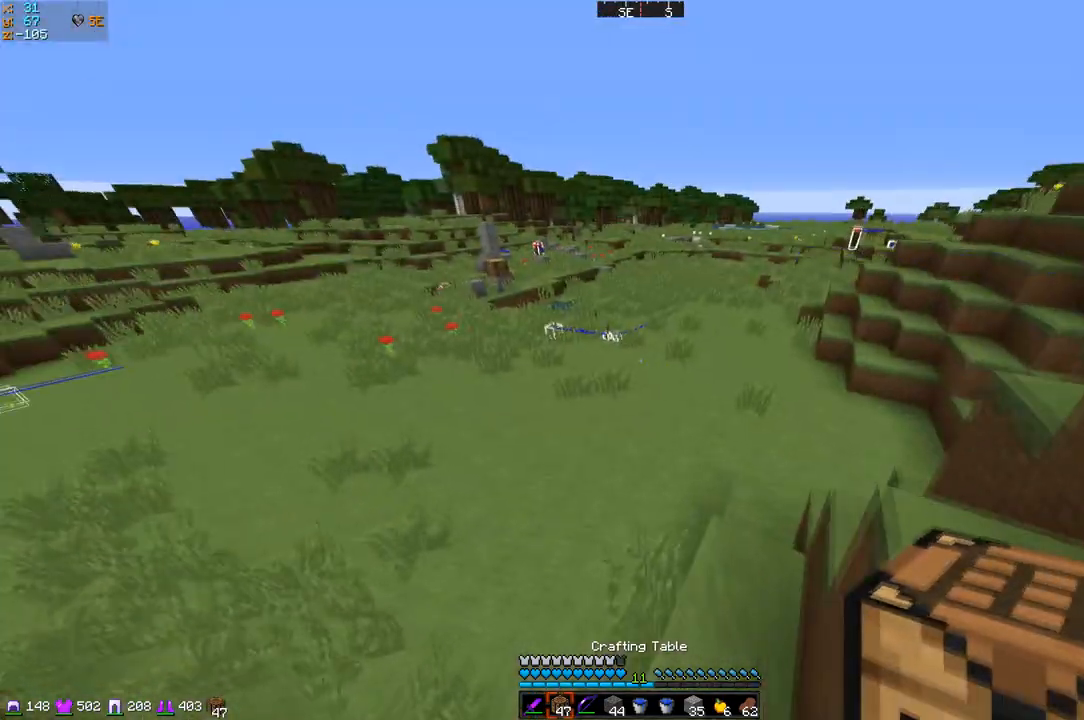
{"keys": ["q", "z"], "events": [[184, "q", "down"]]}
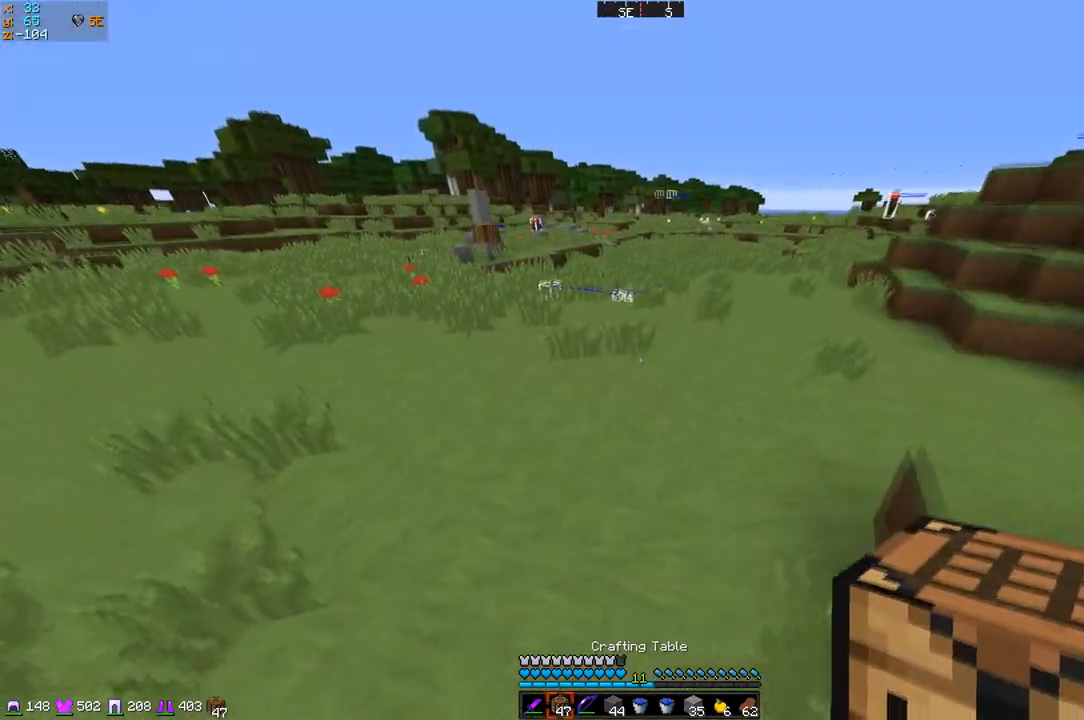
{"keys": ["q", "z"], "events": []}
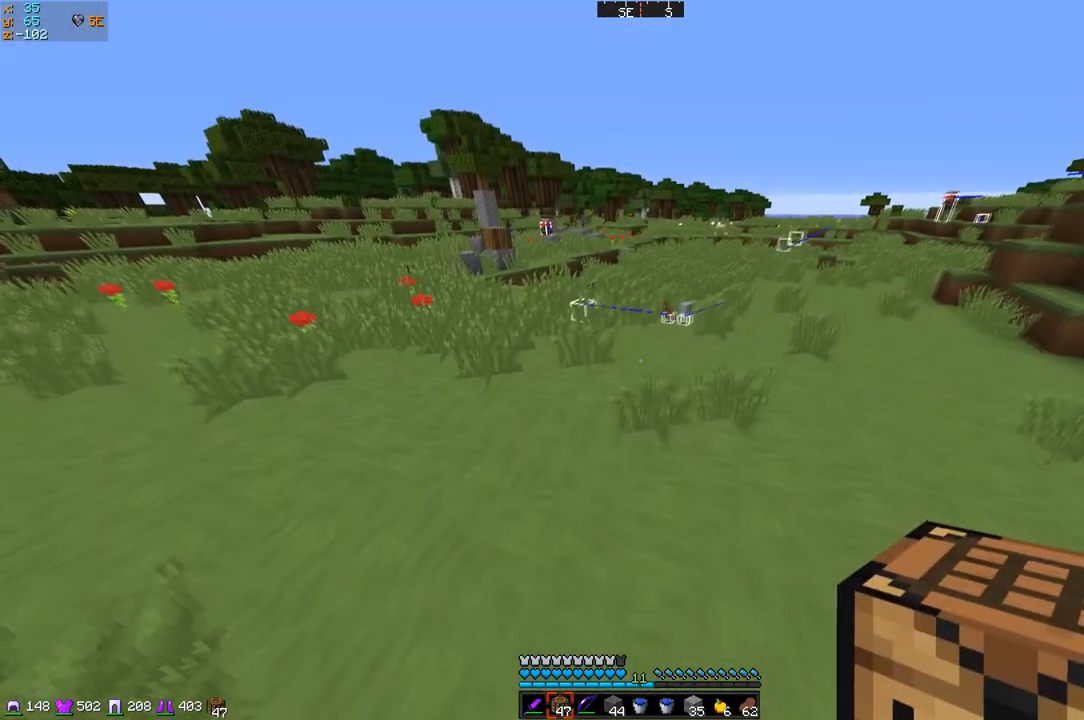
{"keys": ["q", "z"], "events": []}
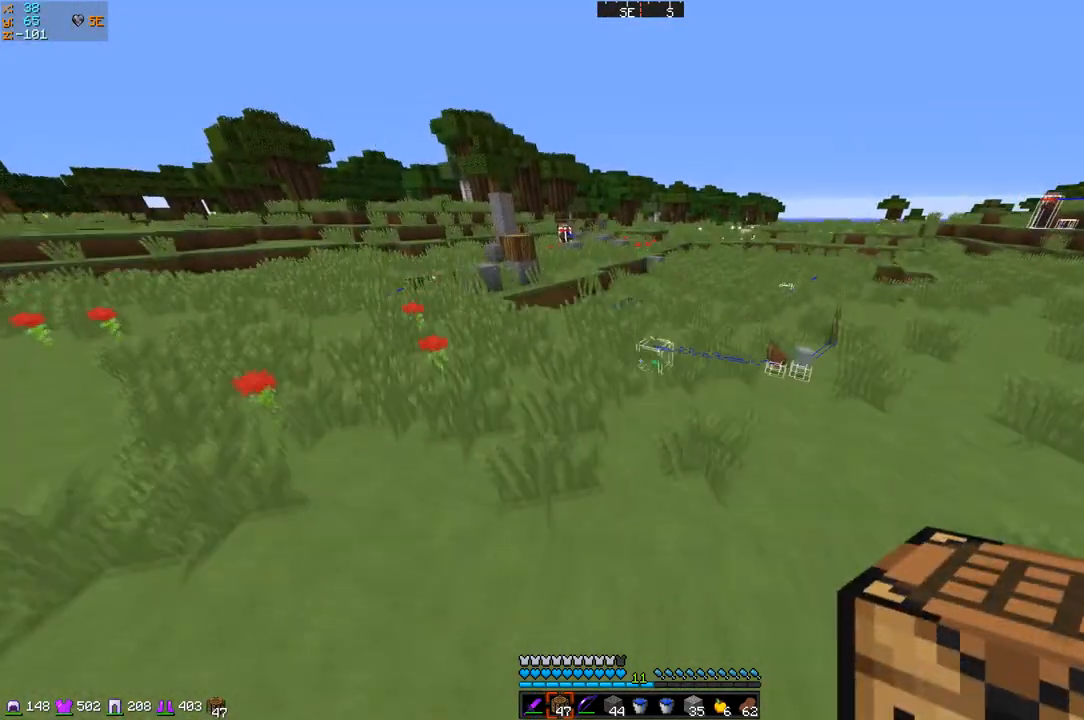
{"keys": ["q", "z"], "events": []}
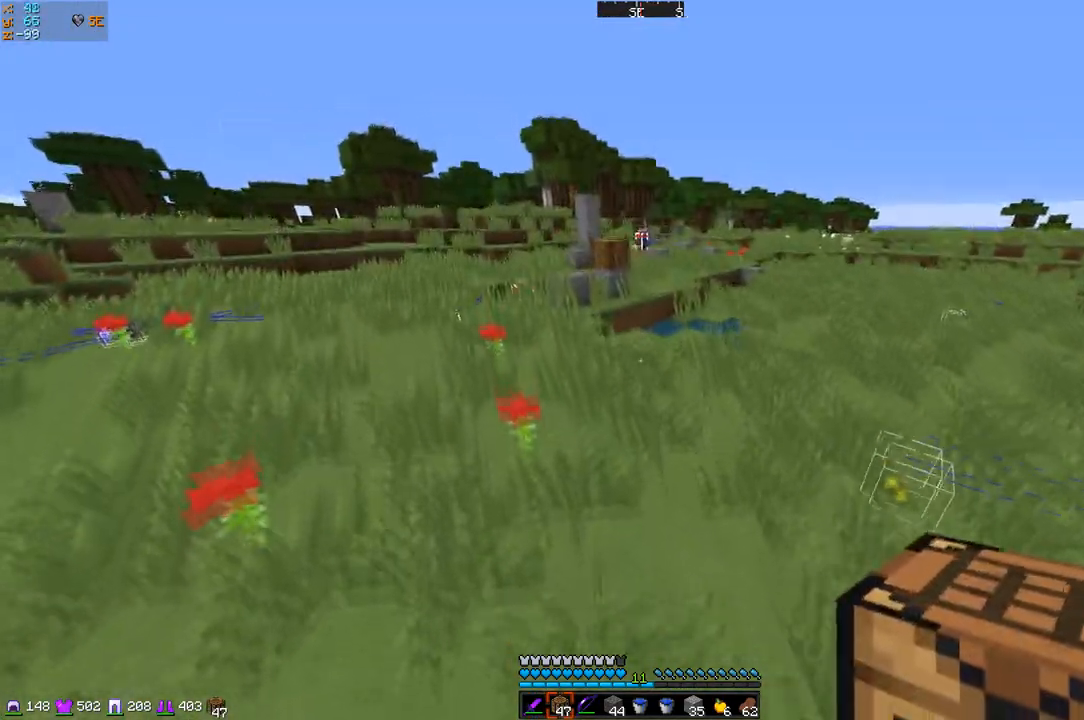
{"keys": ["q", "z"], "events": []}
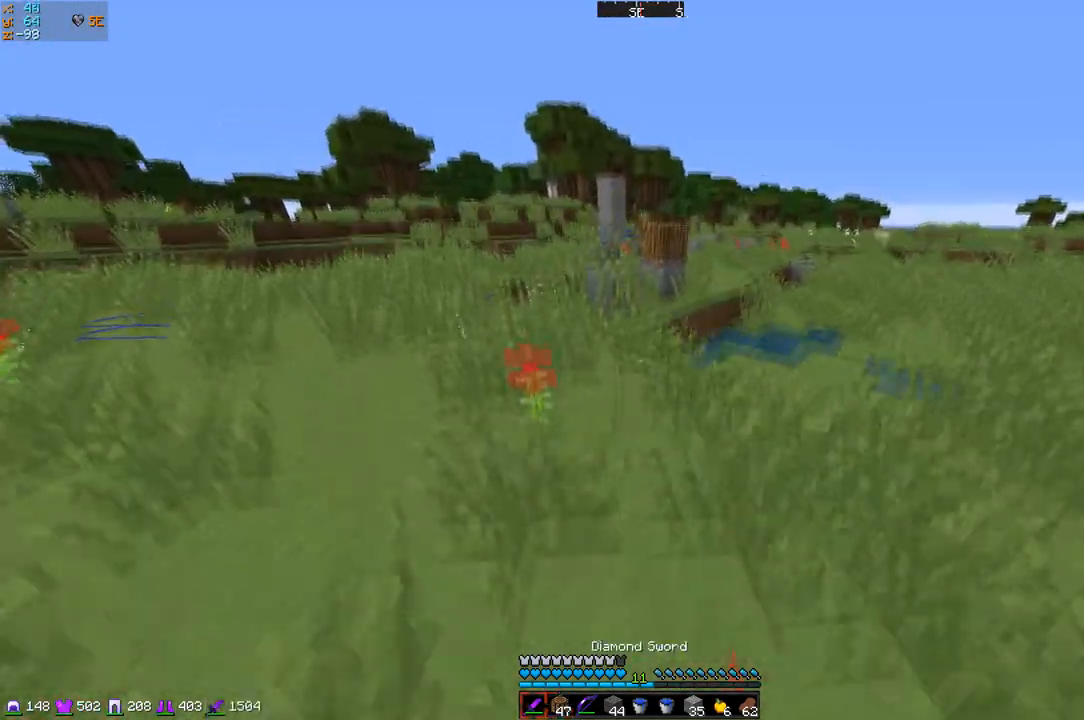
{"keys": ["q", "z"], "events": []}
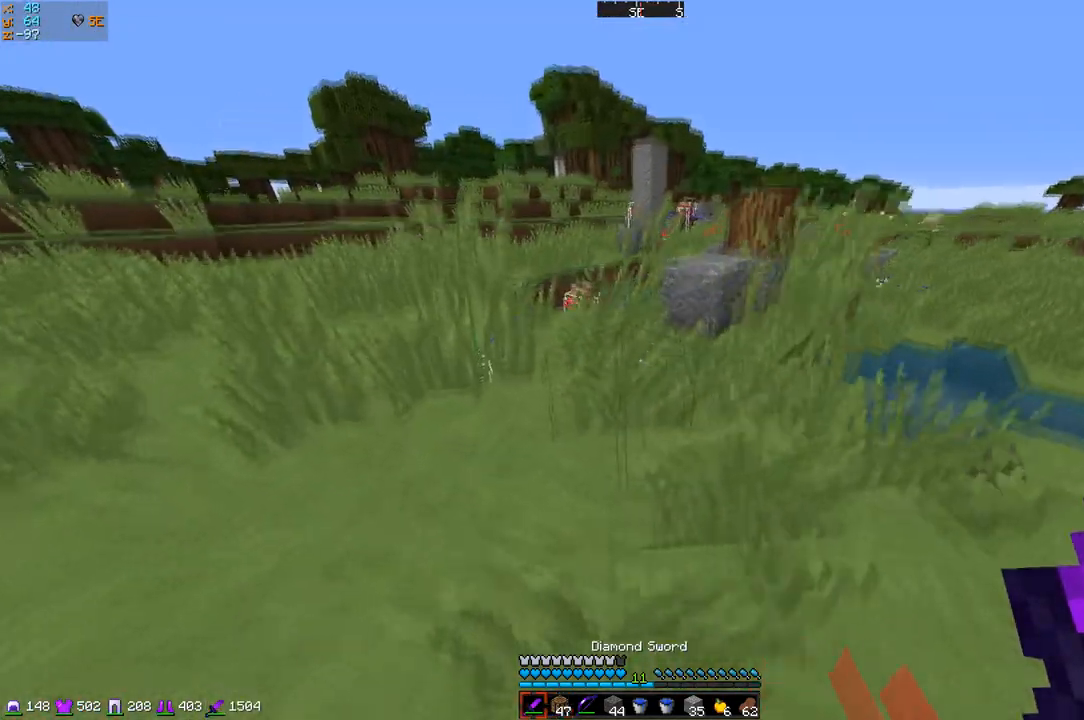
{"keys": ["z"], "events": [[317, "q", "up"]]}
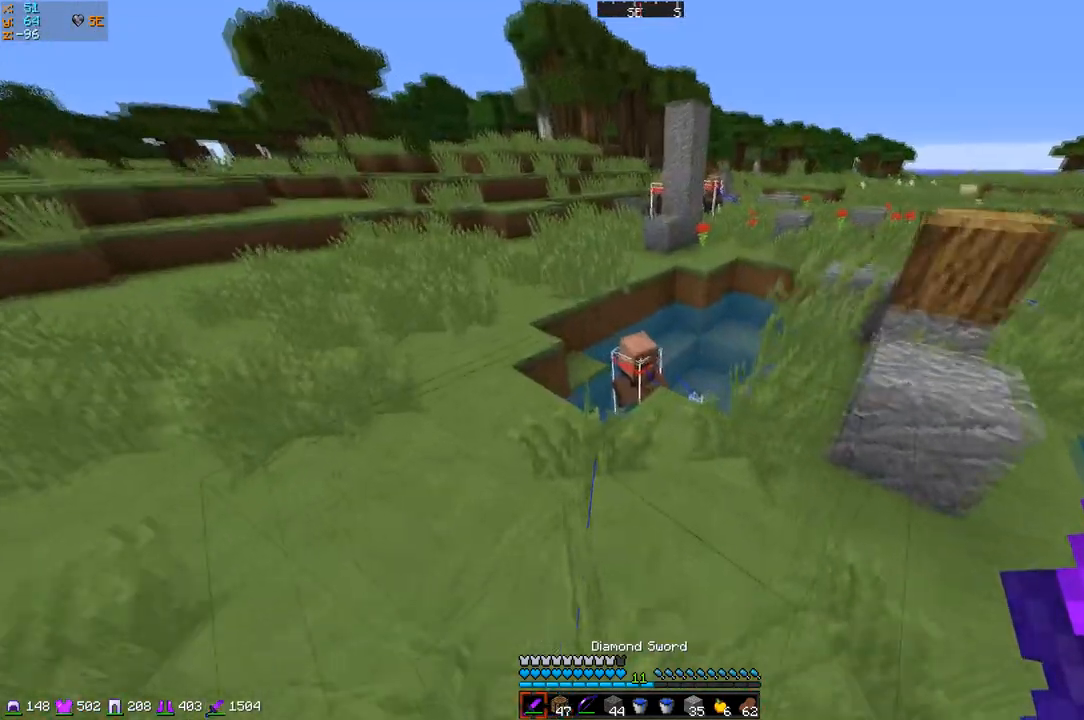
{"keys": ["q", "z"], "events": [[217, "q", "down"]]}
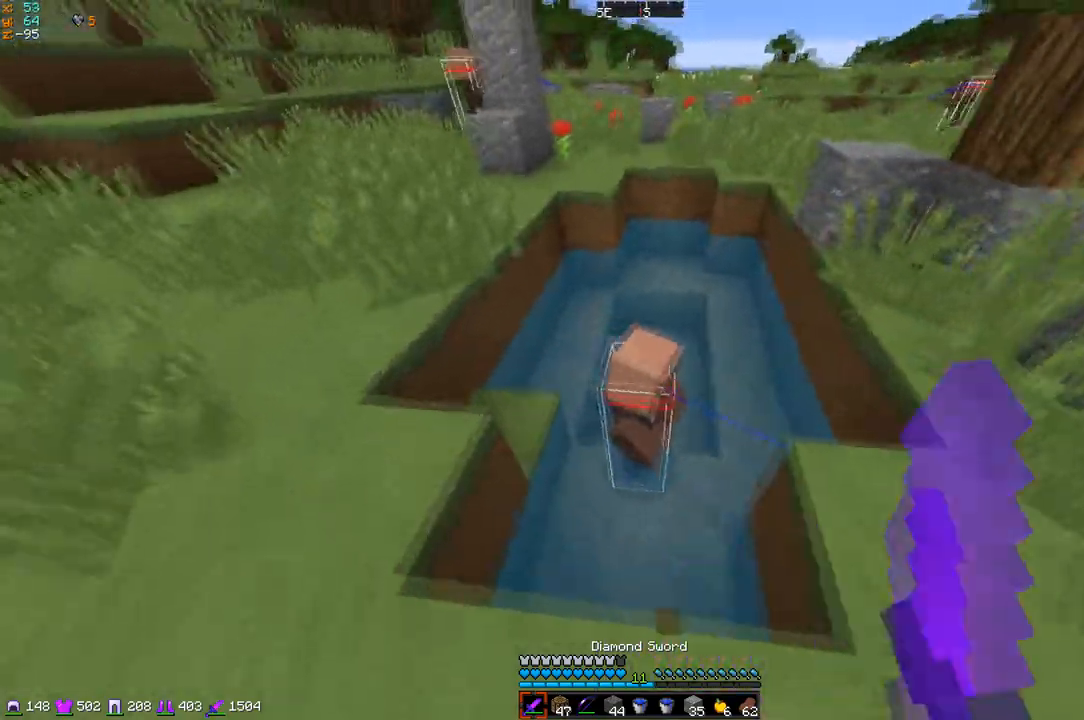
{"keys": ["q", "z"], "events": [[67, "z", "up"], [467, "z", "down"]]}
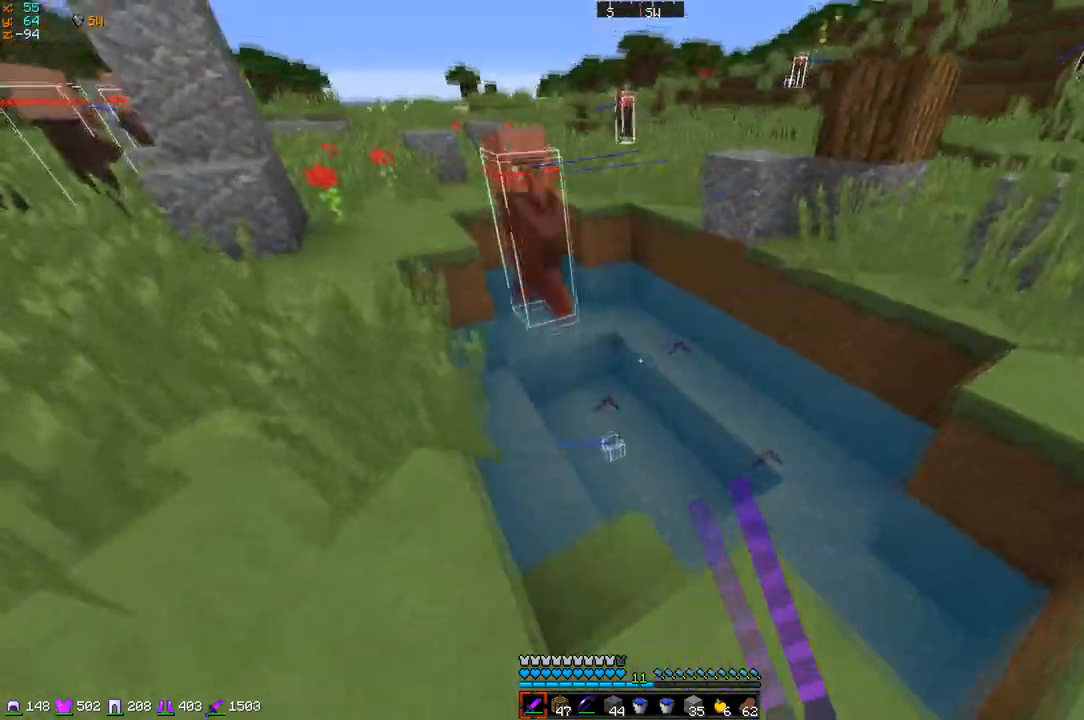
{"keys": ["q", "z"], "events": []}
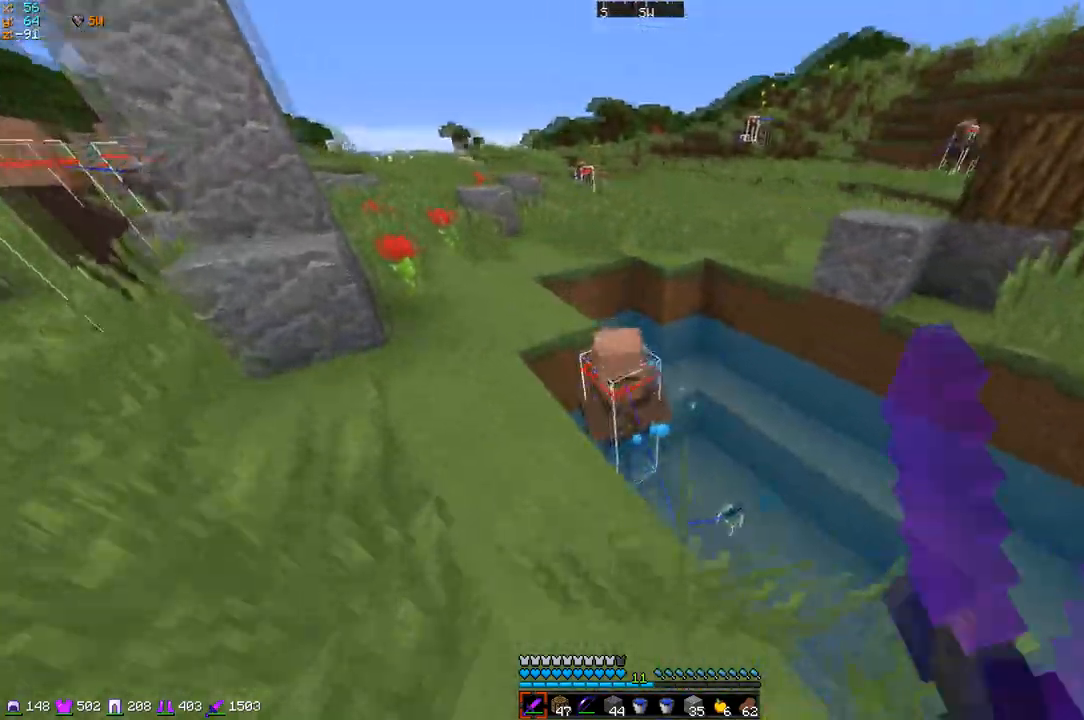
{"keys": ["z"], "events": [[434, "q", "up"]]}
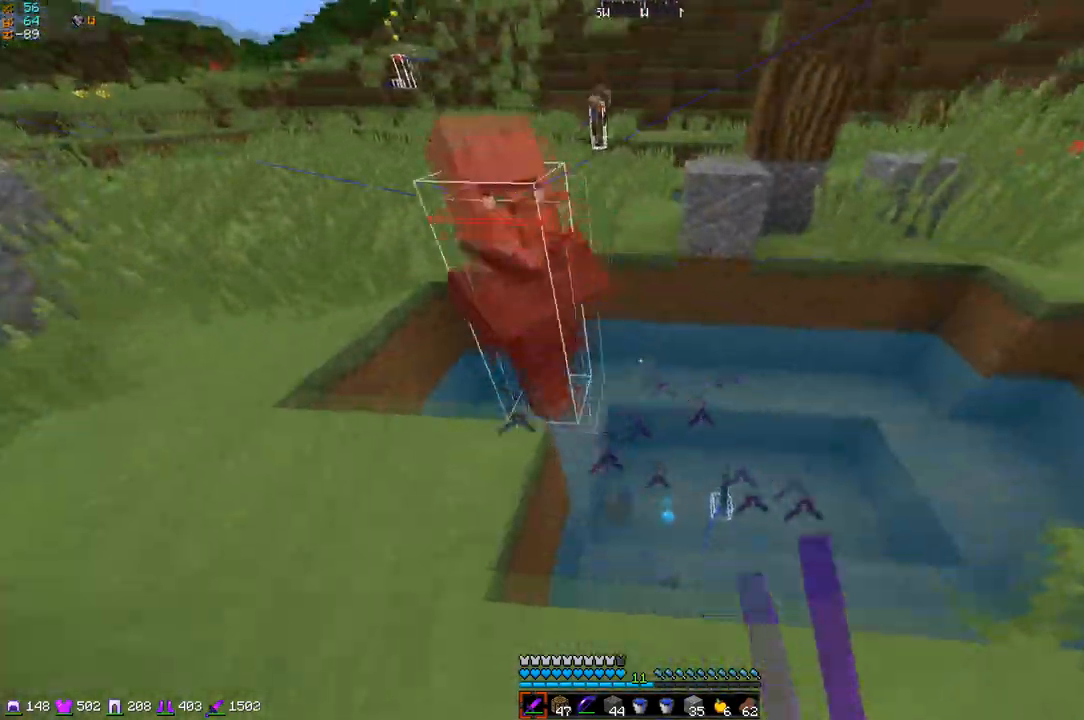
{"keys": ["q", "z"], "events": [[66, "q", "down"]]}
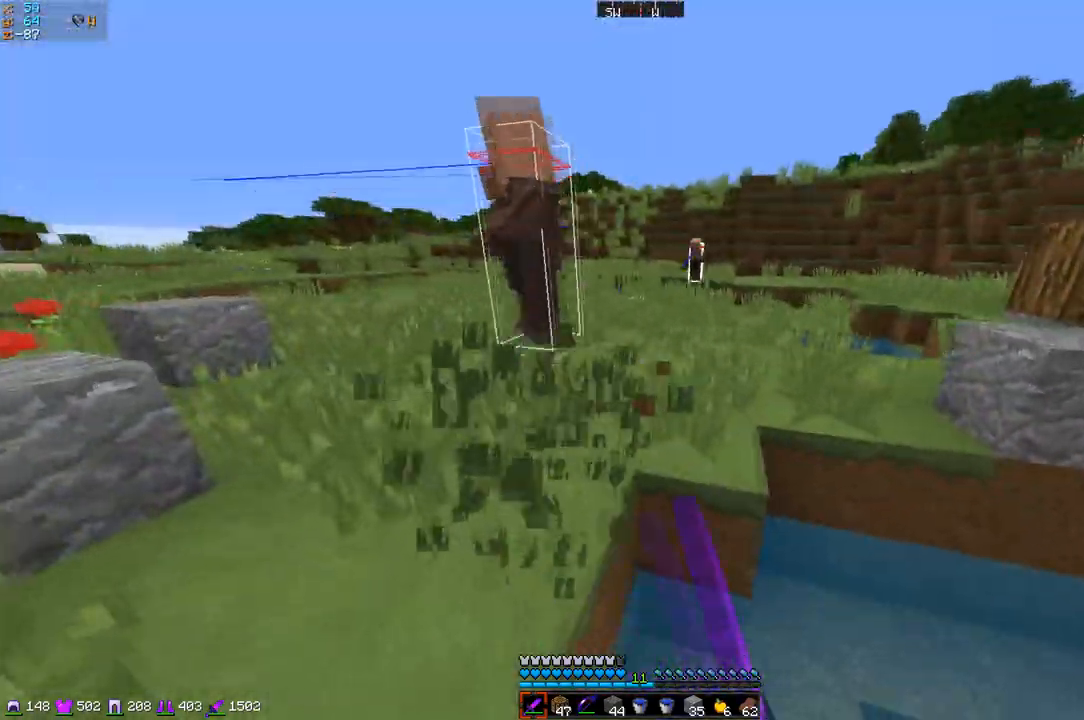
{"keys": ["z"], "events": [[367, "q", "up"]]}
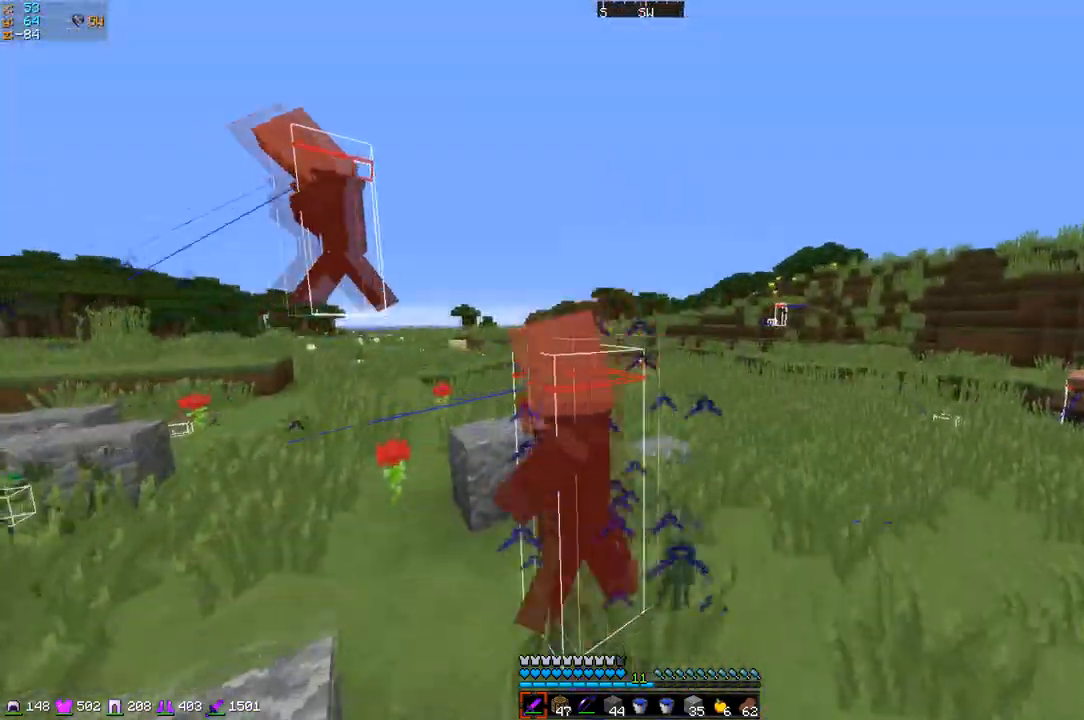
{"keys": ["z"], "events": []}
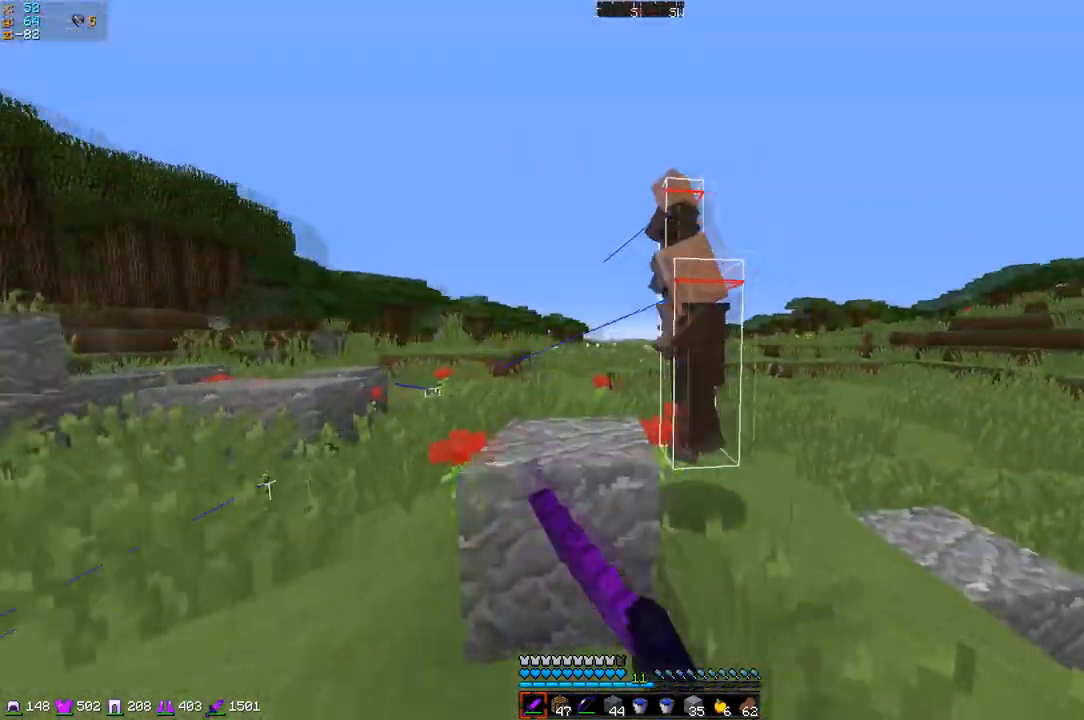
{"keys": ["z"], "events": []}
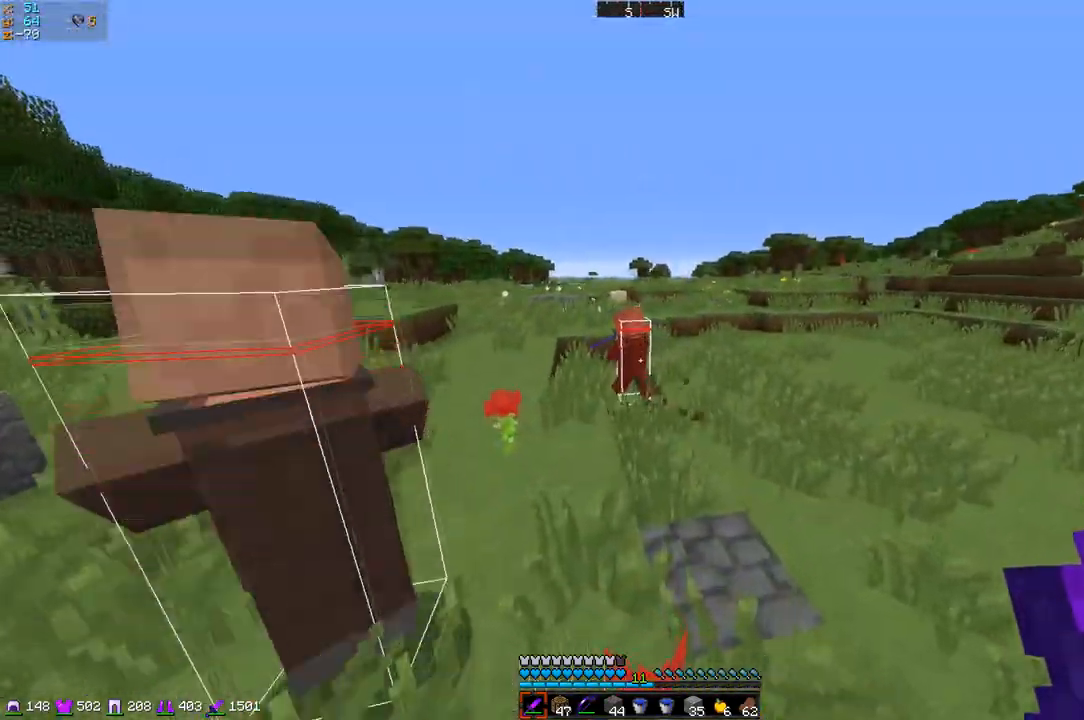
{"keys": ["q", "z"], "events": [[267, "q", "down"]]}
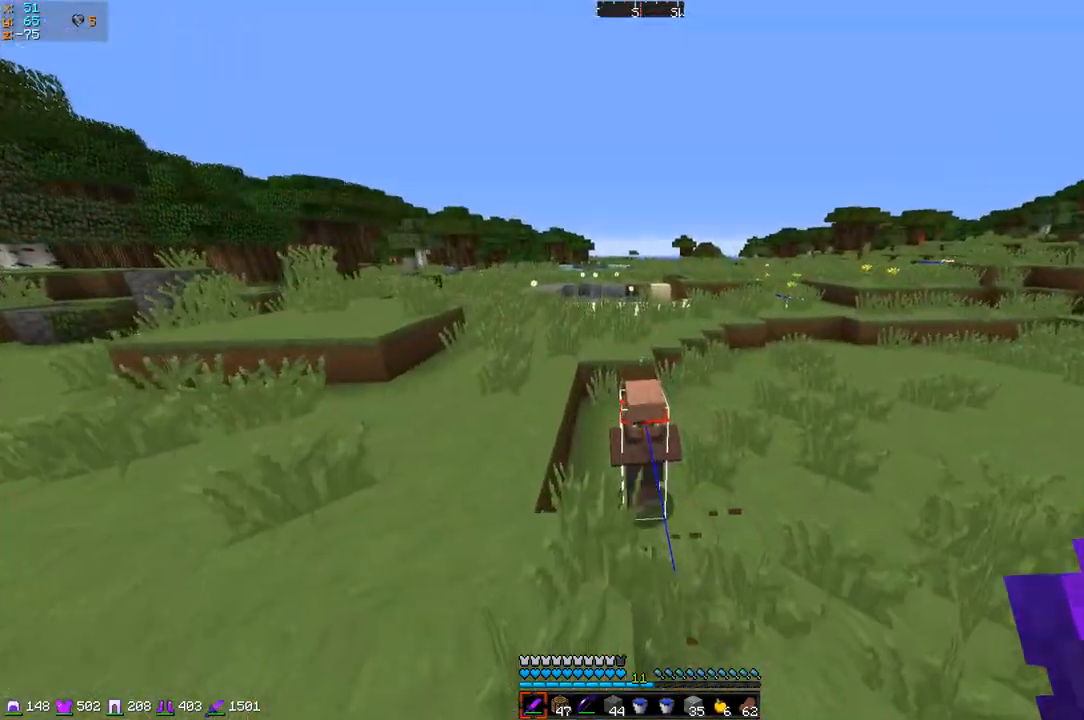
{"keys": ["z"], "events": [[17, "q", "up"]]}